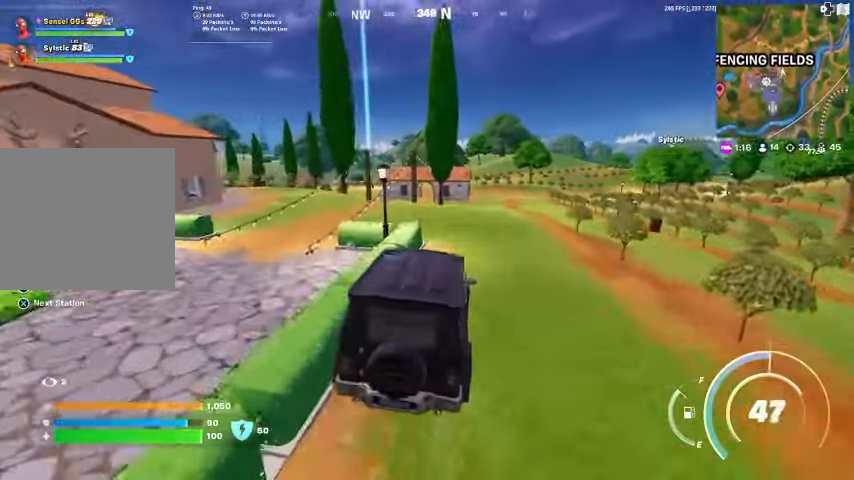
Gameplay with a controller (PlayStation layout); each line is a JSON object with the inputs held at the frame after it. "events" lists button and stick changes between this image and that frame as [ms after this image, input, new state], when the widget could be followed in between.
{"buttons": [], "left_stick": "up", "right_stick": "center", "events": [[267, "left_stick", "up"]]}
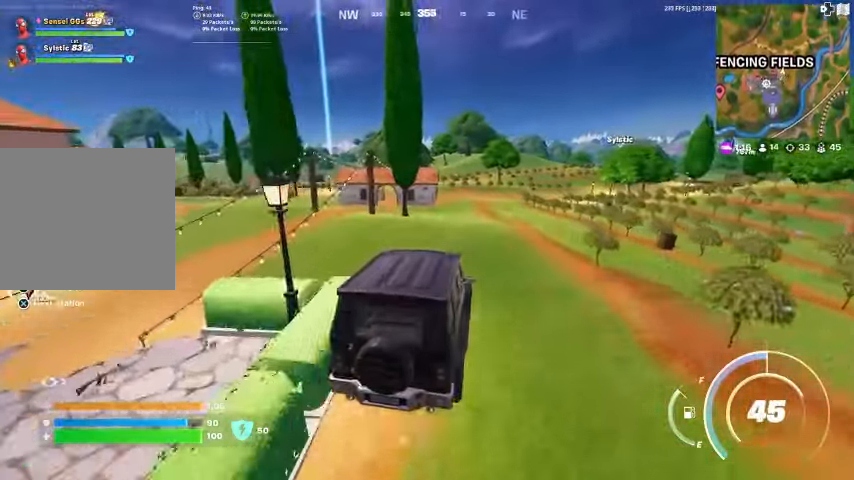
{"buttons": [], "left_stick": "up", "right_stick": "center", "events": []}
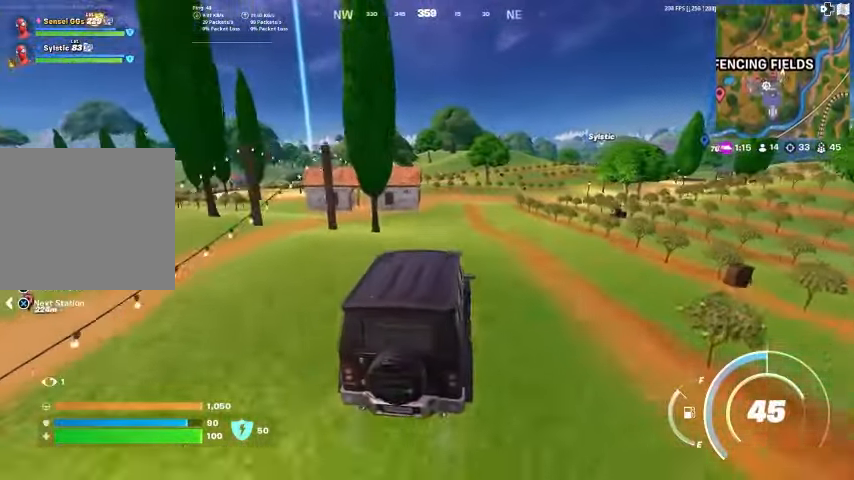
{"buttons": [], "left_stick": "up-left", "right_stick": "center", "events": [[133, "left_stick", "up-left"]]}
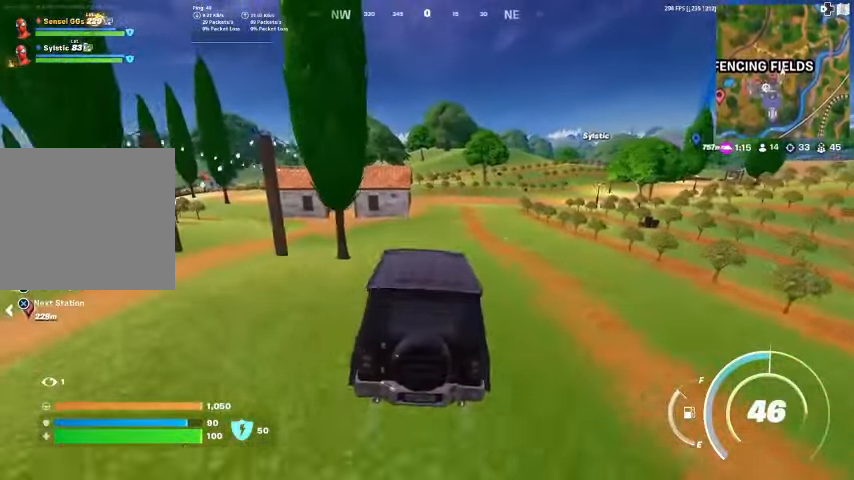
{"buttons": [], "left_stick": "up-left", "right_stick": "center", "events": []}
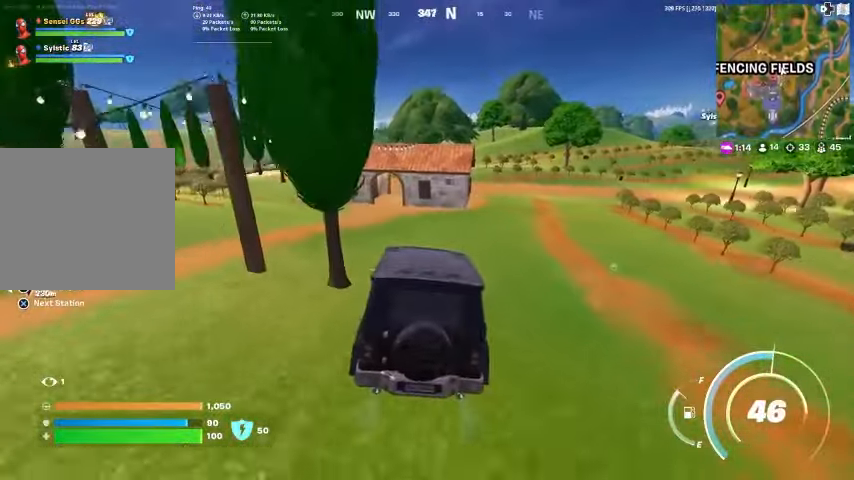
{"buttons": [], "left_stick": "center", "right_stick": "center", "events": [[100, "right_stick", "left"], [200, "right_stick", "center"], [267, "left_stick", "center"]]}
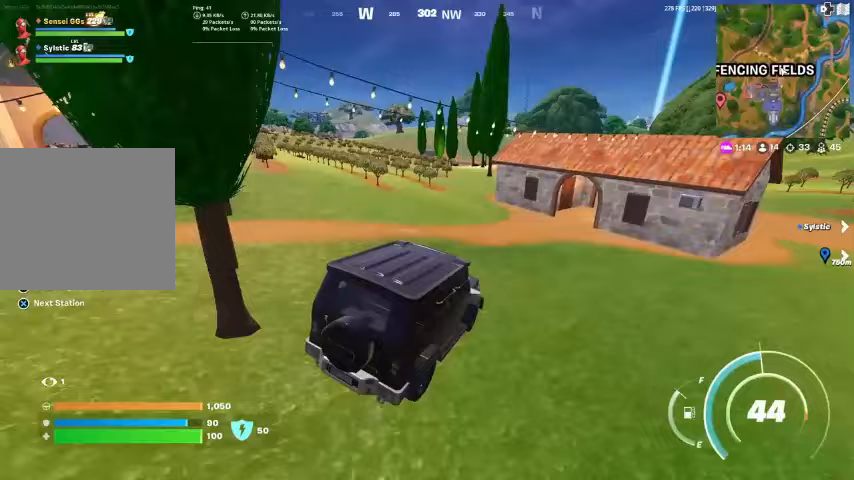
{"buttons": [], "left_stick": "up-left", "right_stick": "center", "events": [[33, "left_stick", "up-left"]]}
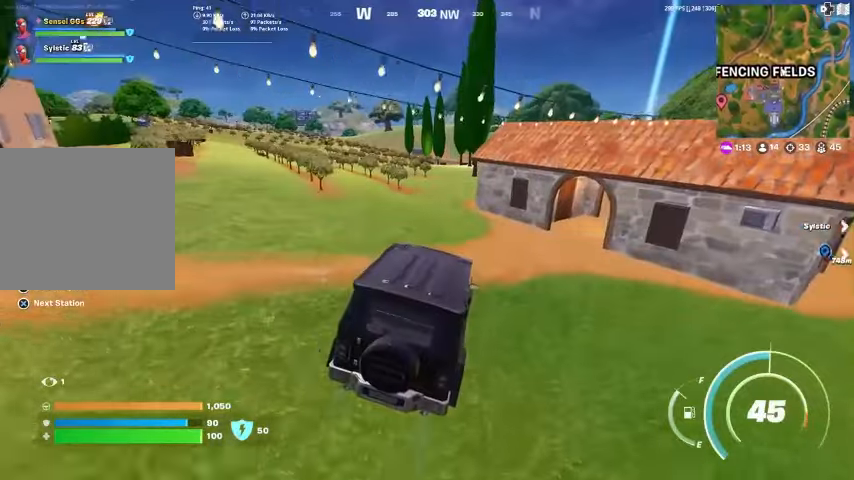
{"buttons": [], "left_stick": "up", "right_stick": "center", "events": [[67, "right_stick", "left"], [133, "right_stick", "center"], [400, "left_stick", "up"]]}
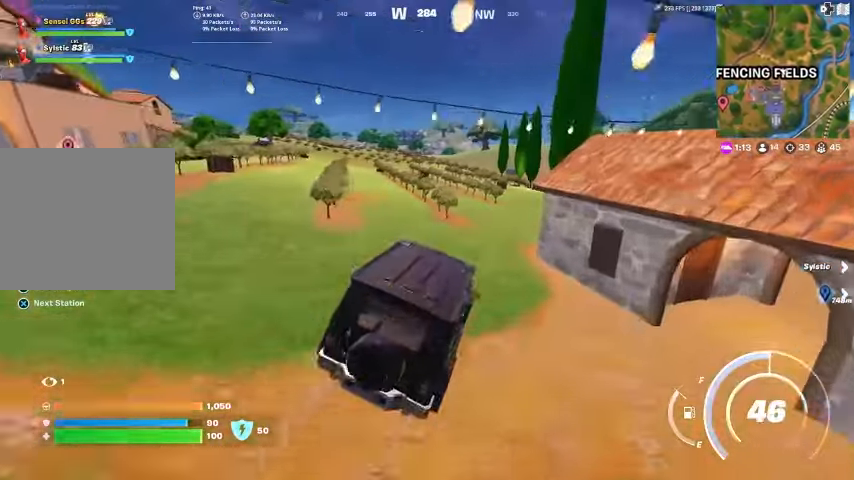
{"buttons": [], "left_stick": "up", "right_stick": "center", "events": [[200, "right_stick", "down-right"], [300, "right_stick", "center"]]}
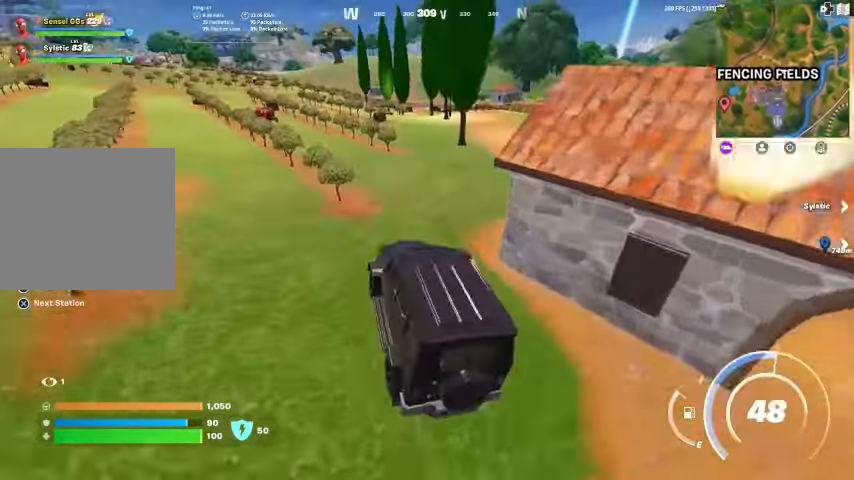
{"buttons": [], "left_stick": "right", "right_stick": "center", "events": [[367, "left_stick", "right"]]}
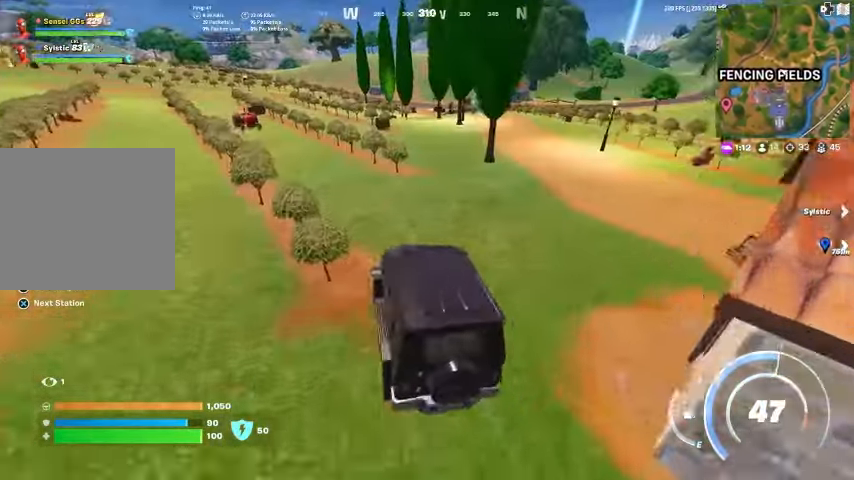
{"buttons": [], "left_stick": "up", "right_stick": "center", "events": [[167, "left_stick", "up"]]}
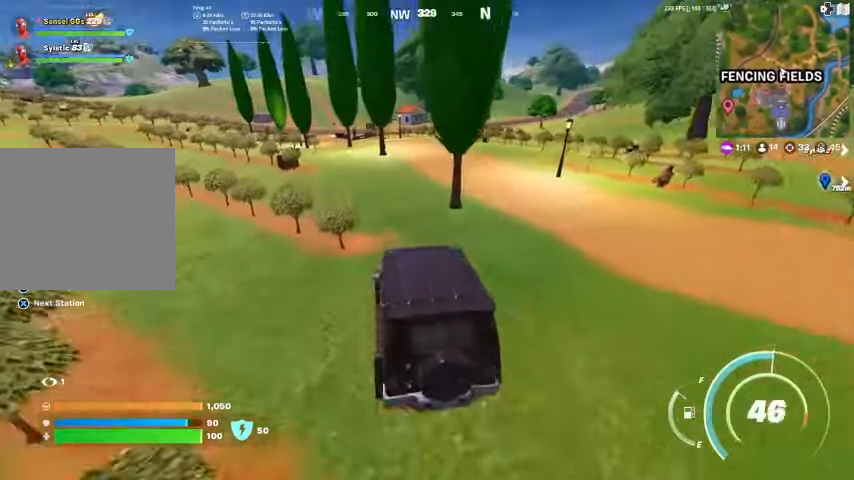
{"buttons": [], "left_stick": "up-left", "right_stick": "center", "events": [[33, "left_stick", "up-left"], [133, "right_stick", "left"], [233, "right_stick", "center"]]}
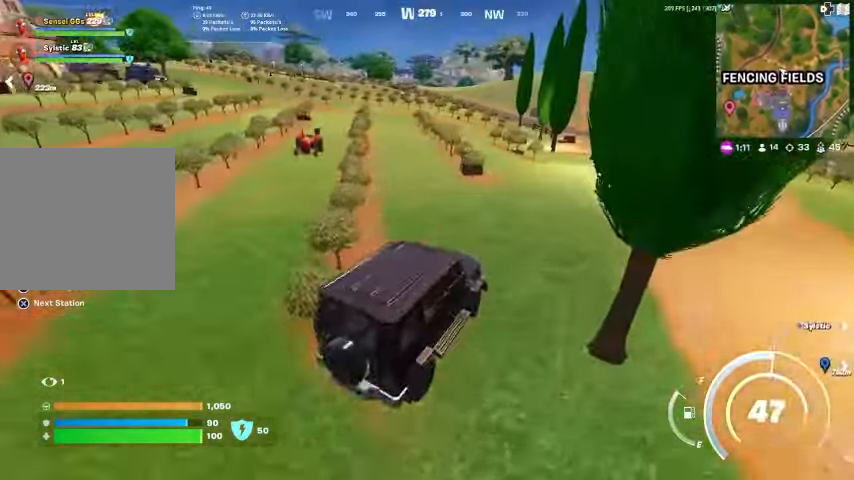
{"buttons": [], "left_stick": "up-left", "right_stick": "center", "events": []}
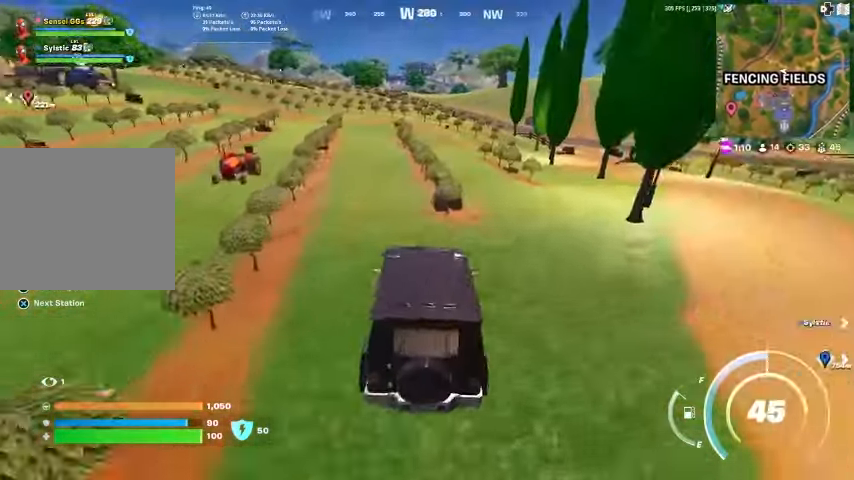
{"buttons": [], "left_stick": "up-right", "right_stick": "center", "events": [[100, "right_stick", "left"], [133, "left_stick", "up"], [167, "right_stick", "center"], [500, "left_stick", "up-right"]]}
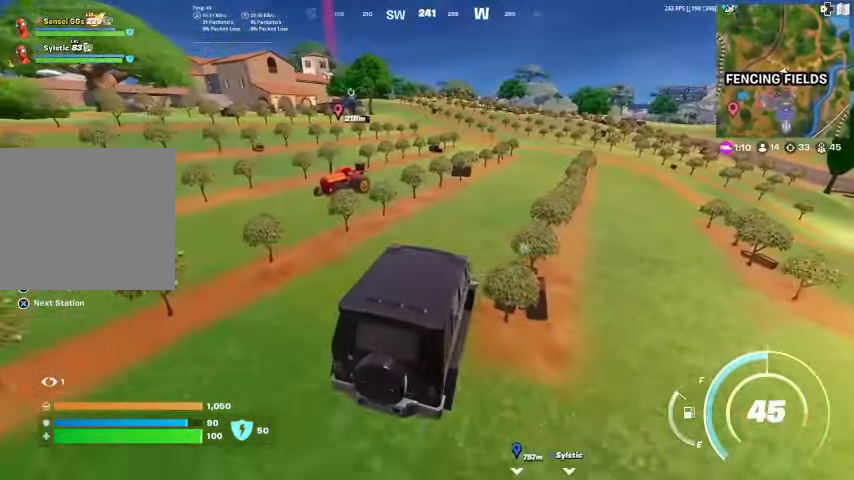
{"buttons": [], "left_stick": "up-right", "right_stick": "center", "events": []}
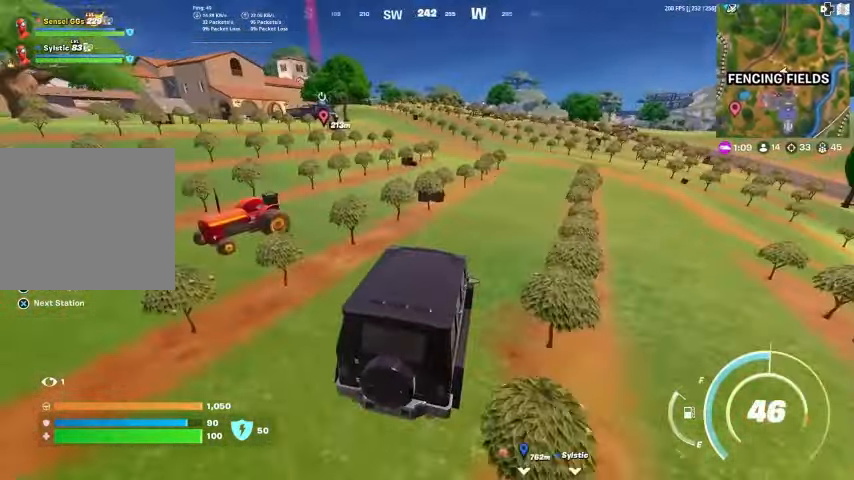
{"buttons": [], "left_stick": "up-right", "right_stick": "center", "events": []}
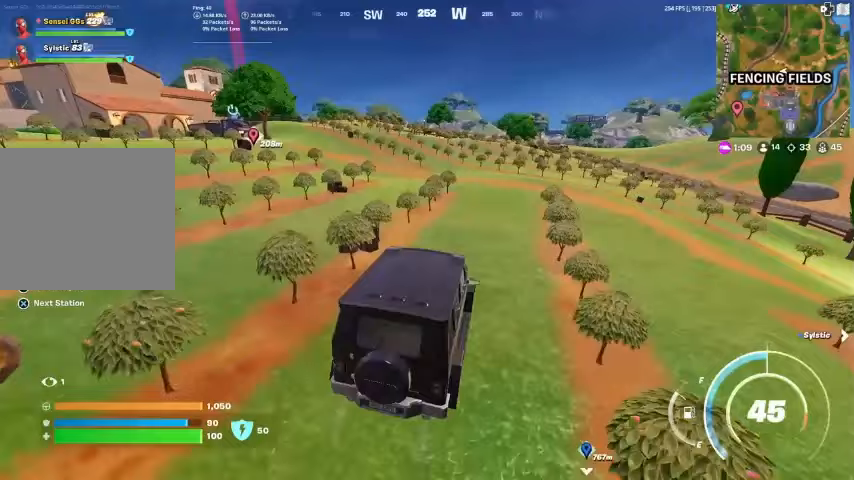
{"buttons": [], "left_stick": "up-right", "right_stick": "center", "events": []}
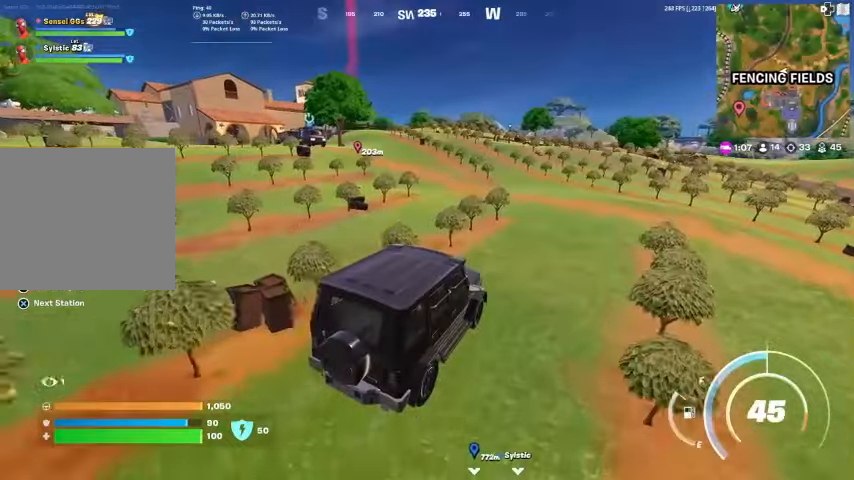
{"buttons": [], "left_stick": "up", "right_stick": "center", "events": [[333, "left_stick", "up"]]}
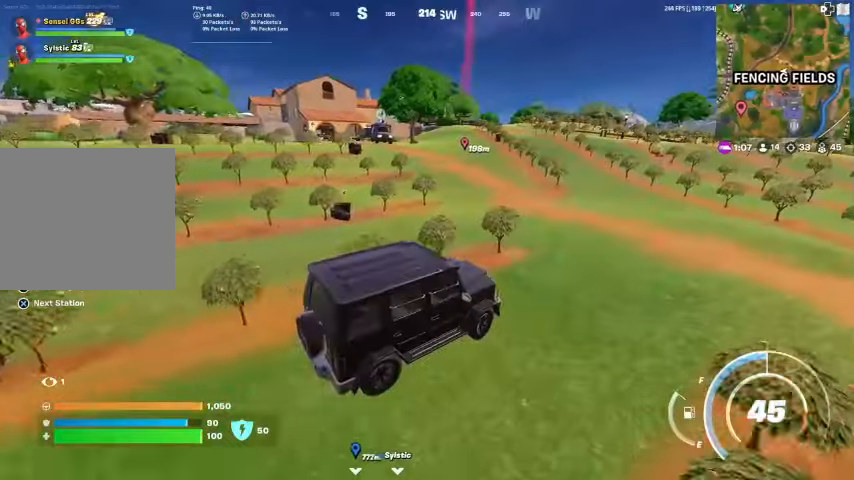
{"buttons": [], "left_stick": "up-left", "right_stick": "center", "events": [[200, "left_stick", "up-left"]]}
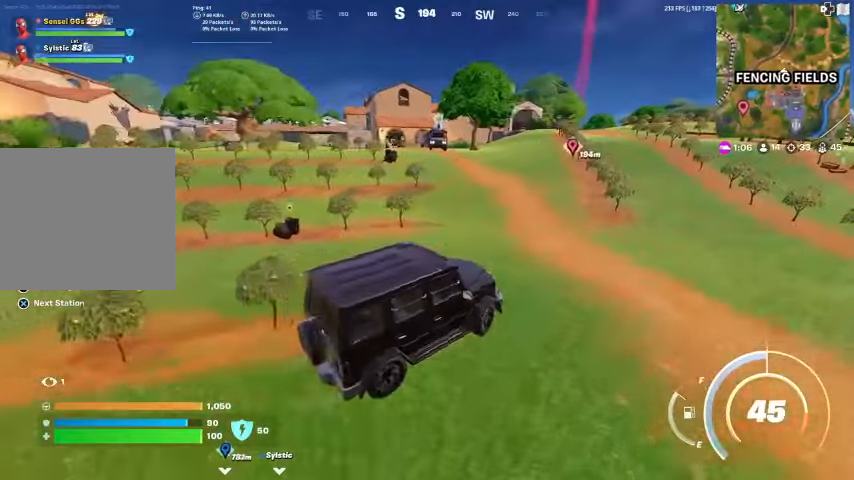
{"buttons": [], "left_stick": "up", "right_stick": "center", "events": [[367, "left_stick", "up"]]}
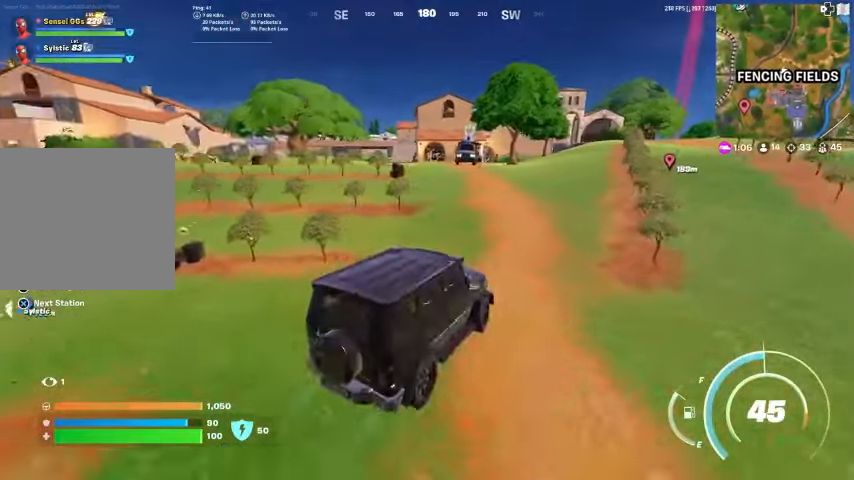
{"buttons": [], "left_stick": "up-right", "right_stick": "center", "events": [[333, "left_stick", "up-right"]]}
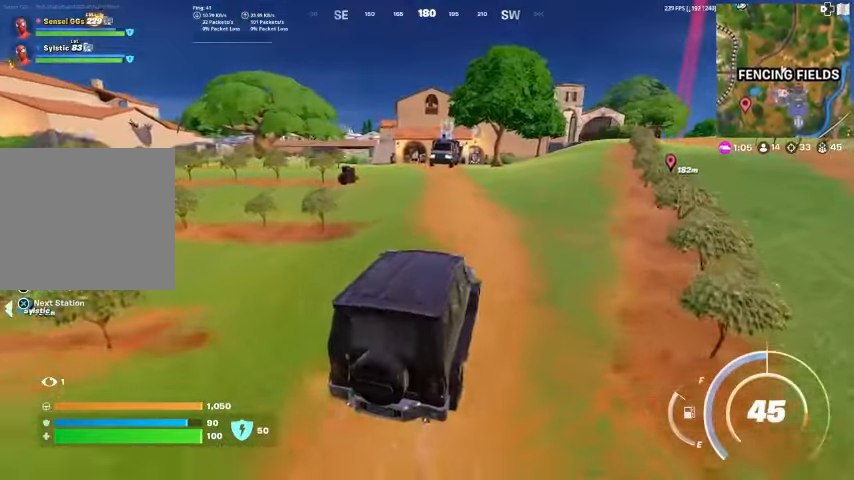
{"buttons": [], "left_stick": "up-right", "right_stick": "center", "events": []}
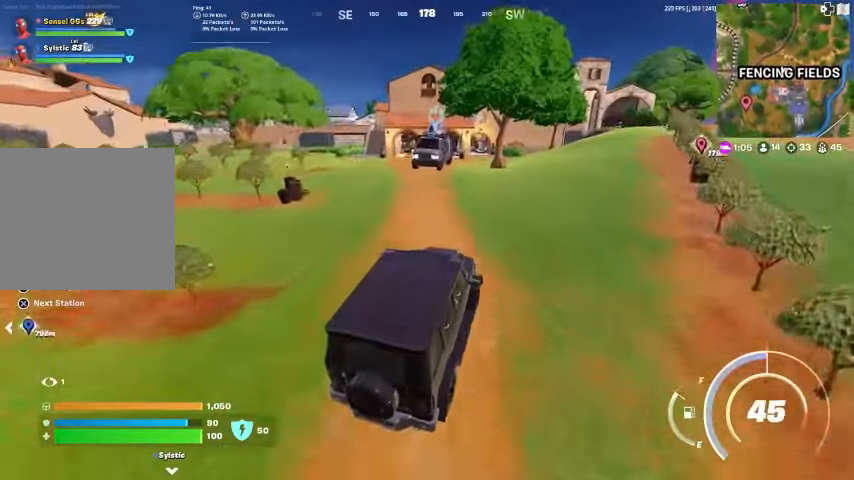
{"buttons": [], "left_stick": "up-right", "right_stick": "center", "events": []}
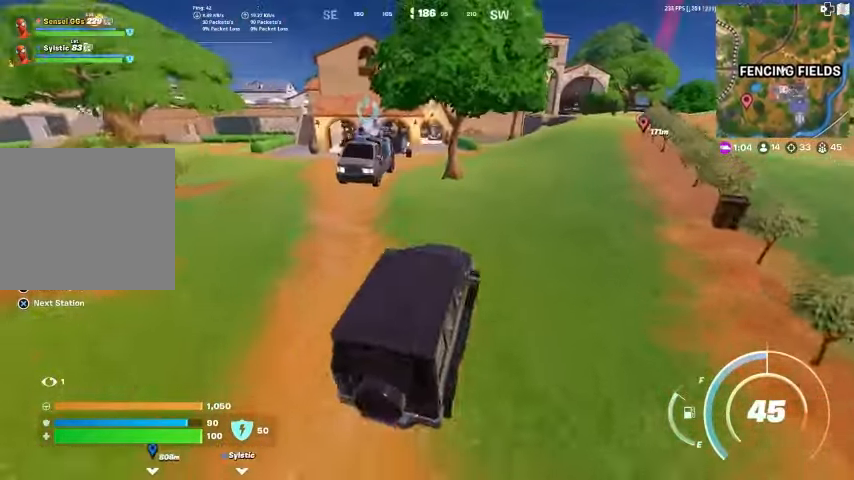
{"buttons": [], "left_stick": "up-right", "right_stick": "center", "events": []}
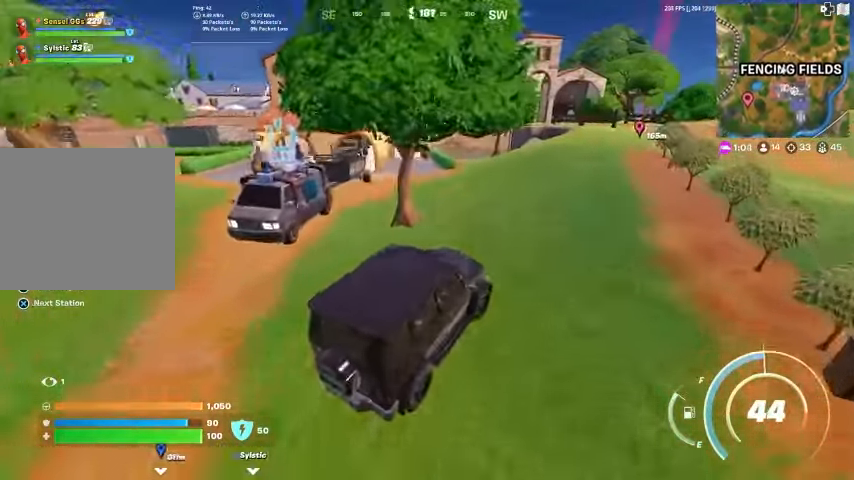
{"buttons": [], "left_stick": "up-right", "right_stick": "up-right", "events": [[467, "right_stick", "up-right"]]}
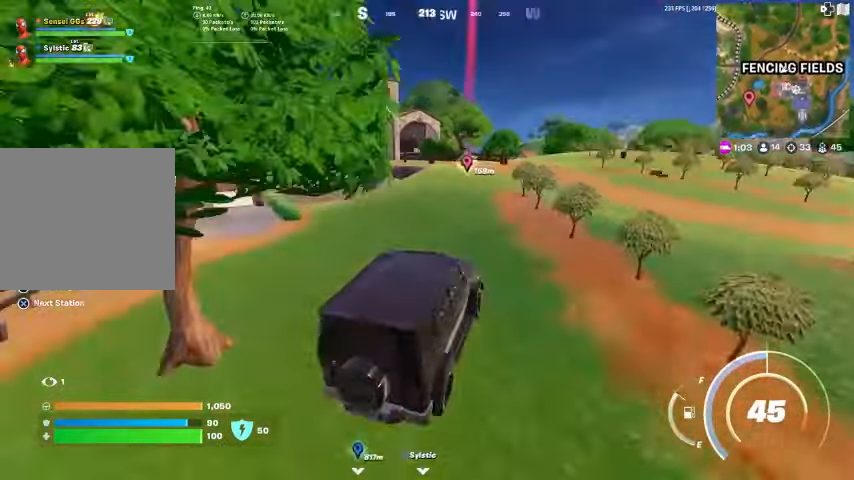
{"buttons": [], "left_stick": "up", "right_stick": "center", "events": [[67, "left_stick", "center"], [67, "right_stick", "center"], [267, "left_stick", "up"]]}
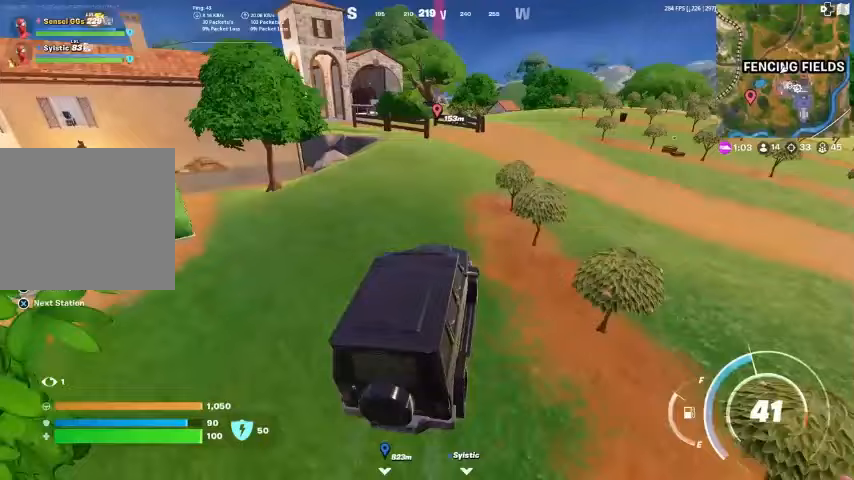
{"buttons": [], "left_stick": "up", "right_stick": "center", "events": []}
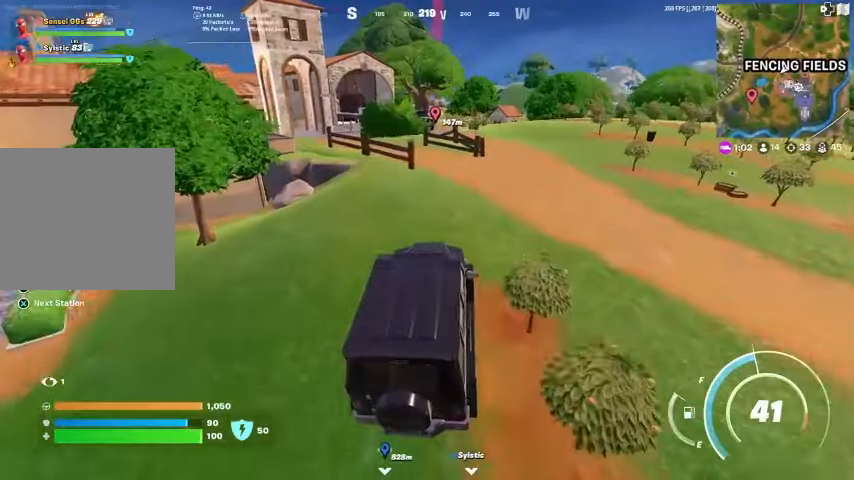
{"buttons": [], "left_stick": "up-right", "right_stick": "center", "events": [[133, "left_stick", "up-right"]]}
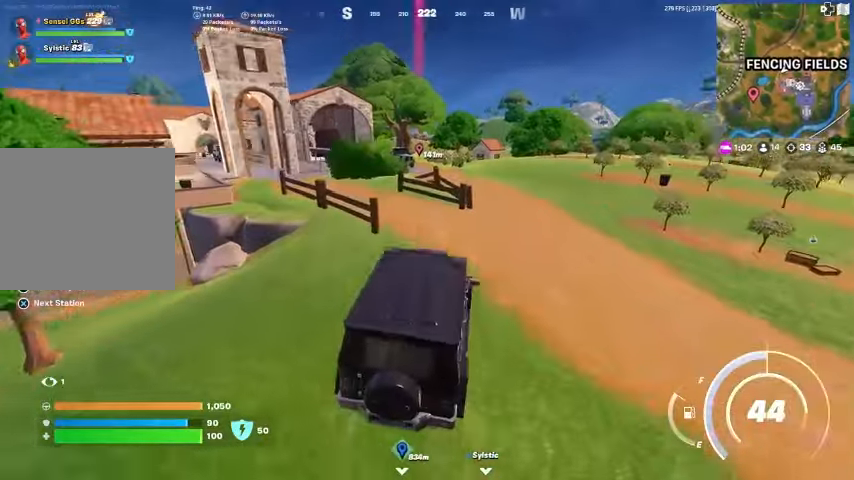
{"buttons": [], "left_stick": "up-left", "right_stick": "center", "events": [[300, "left_stick", "up"], [400, "left_stick", "up-left"]]}
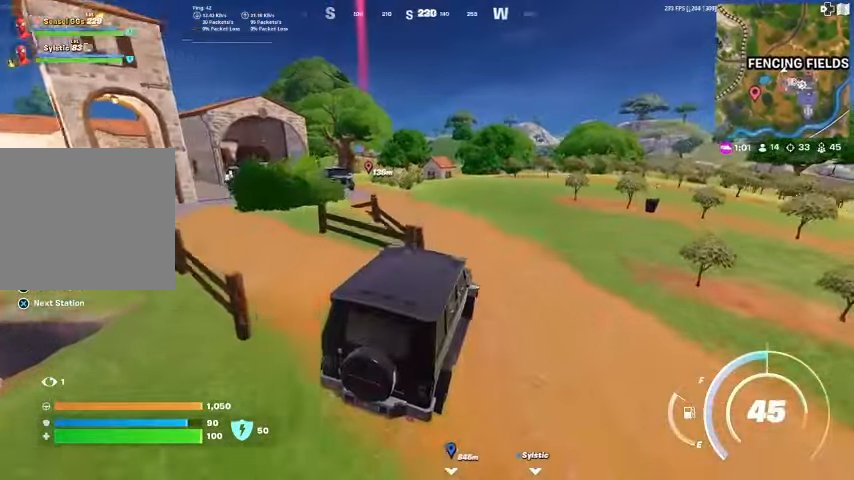
{"buttons": [], "left_stick": "up-left", "right_stick": "center", "events": []}
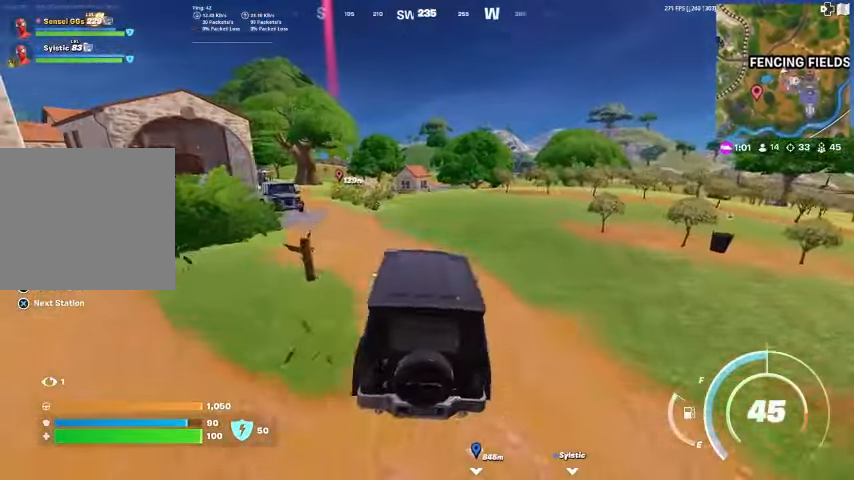
{"buttons": [], "left_stick": "right", "right_stick": "center", "events": [[233, "left_stick", "up"], [333, "right_stick", "left"], [400, "left_stick", "up-right"], [400, "right_stick", "center"], [500, "left_stick", "right"]]}